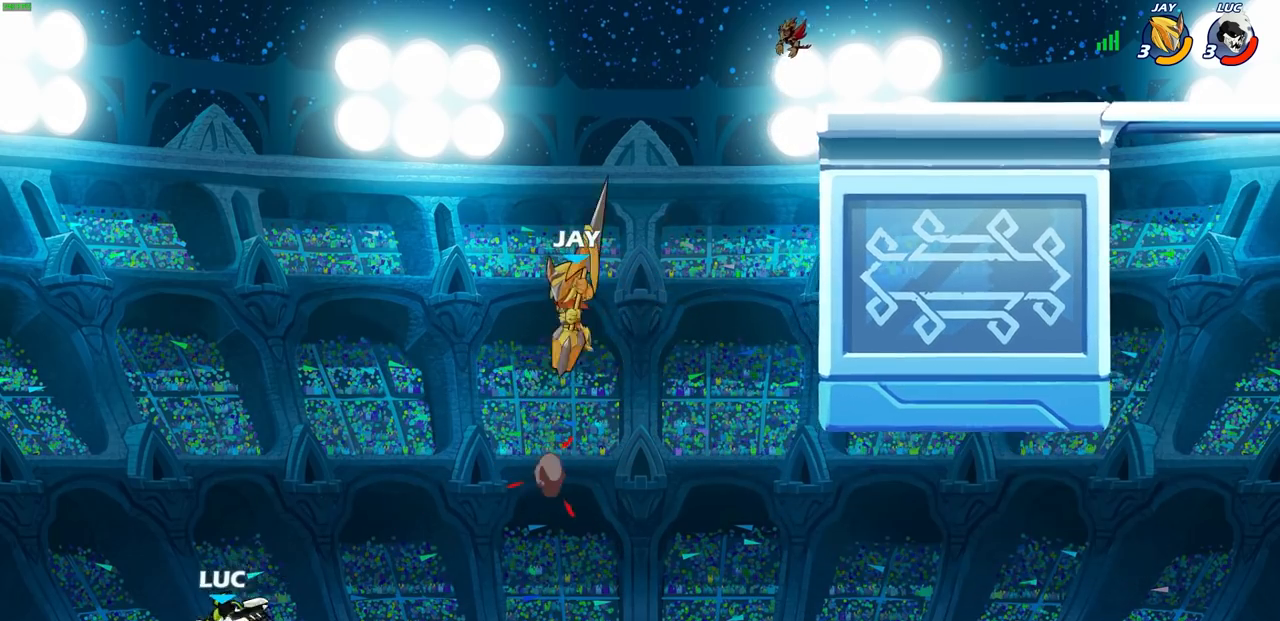
Gameplay with a controller (PlayStation layout); each line is a JSON object with the inputs held at the frame after it. "events" lists button and stick changes between this image and that frame as [ms after this image, input, new state], when the widget could be followed in between.
{"buttons": [], "left_stick": "up-right", "right_stick": "center", "events": [[133, "CROSS", "down"], [233, "left_stick", "up-right"], [350, "CROSS", "up"]]}
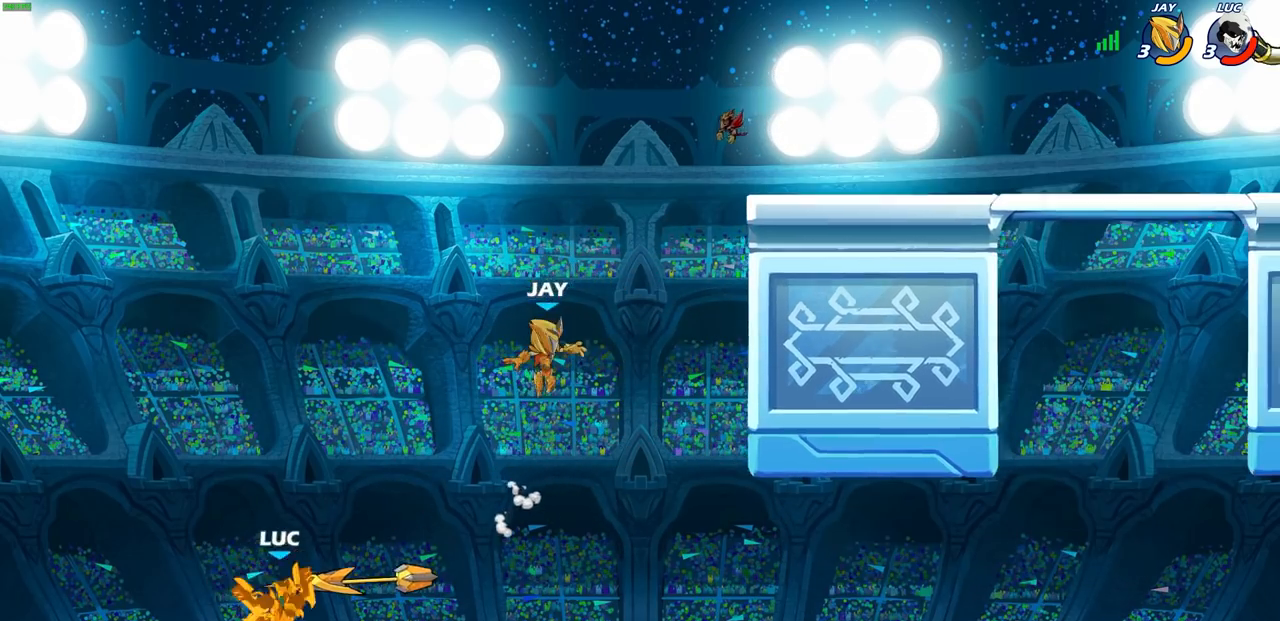
{"buttons": ["CROSS"], "left_stick": "up-right", "right_stick": "center", "events": [[400, "CROSS", "down"]]}
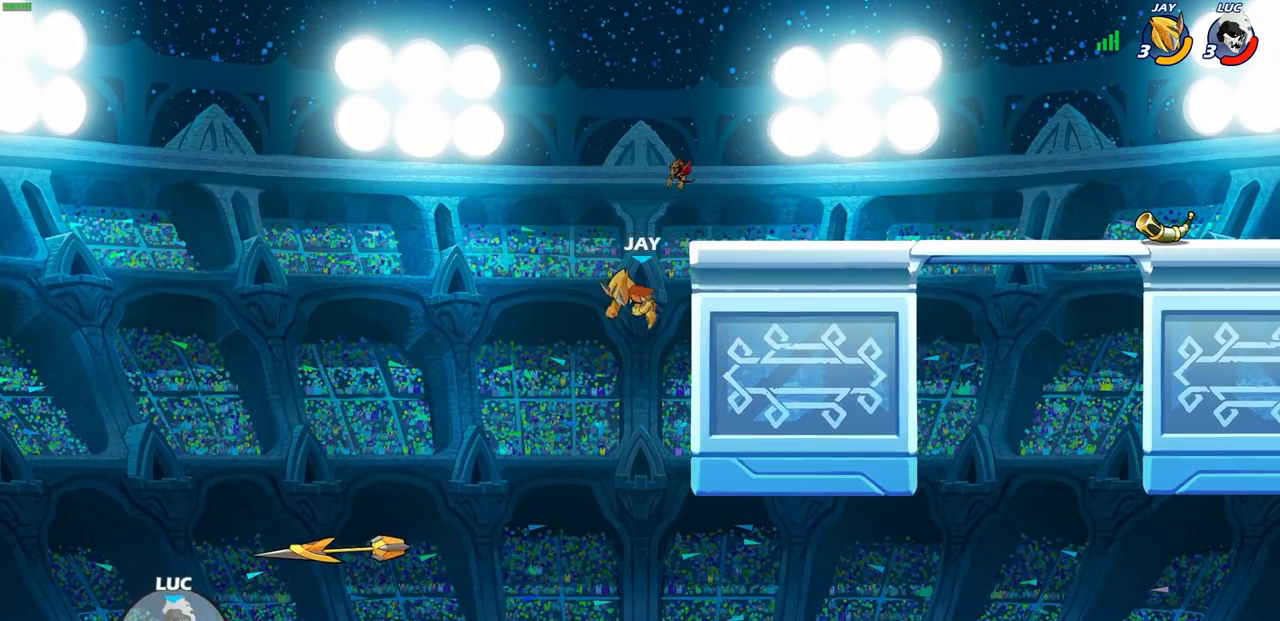
{"buttons": [], "left_stick": "up-right", "right_stick": "center", "events": [[33, "CROSS", "up"], [133, "CROSS", "down"], [267, "CROSS", "up"], [367, "CIRCLE", "down"], [467, "CIRCLE", "up"]]}
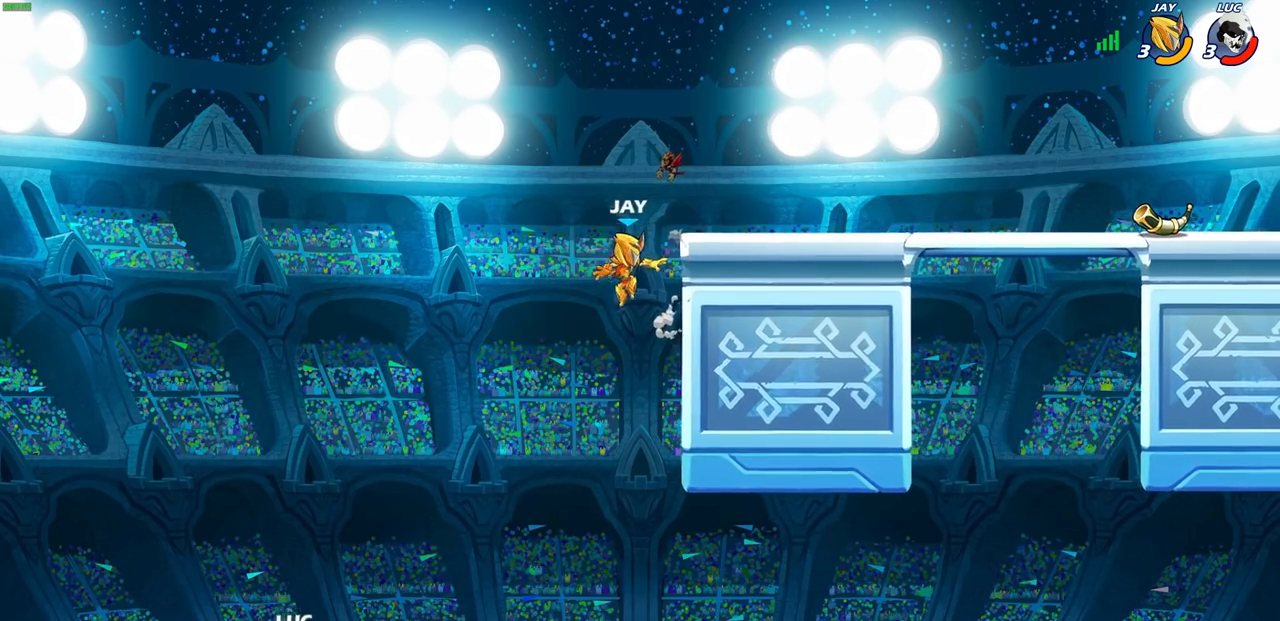
{"buttons": [], "left_stick": "up-right", "right_stick": "center", "events": []}
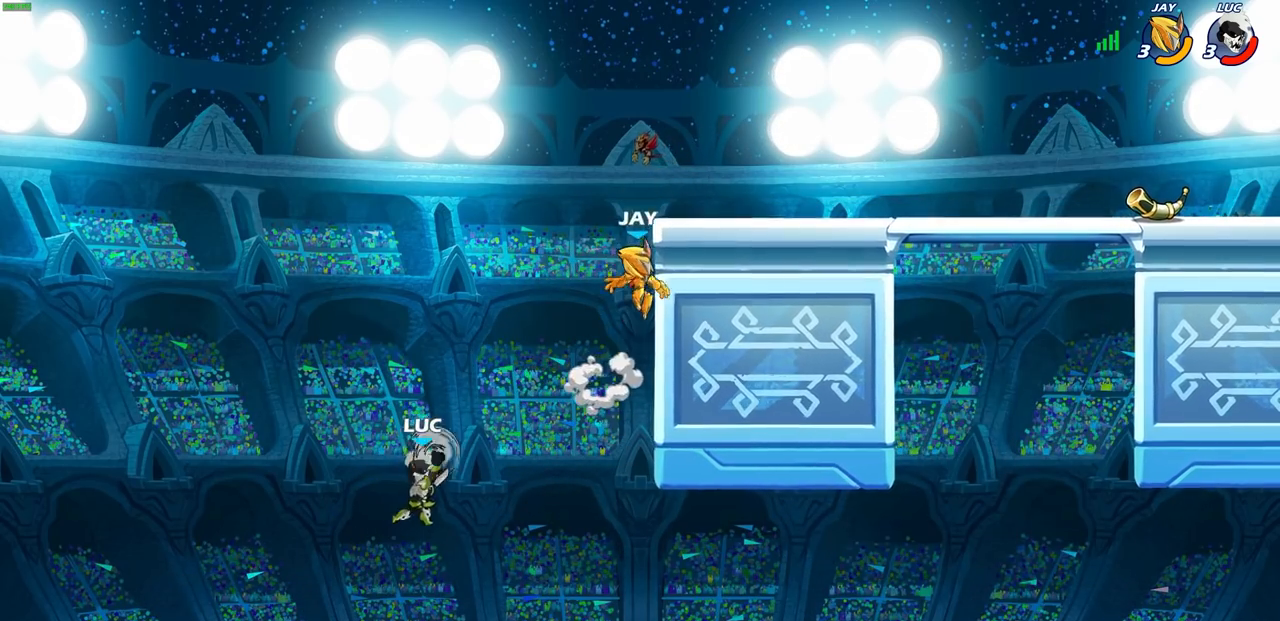
{"buttons": [], "left_stick": "up-right", "right_stick": "center", "events": [[33, "left_stick", "center"], [267, "left_stick", "left"], [467, "left_stick", "up-right"]]}
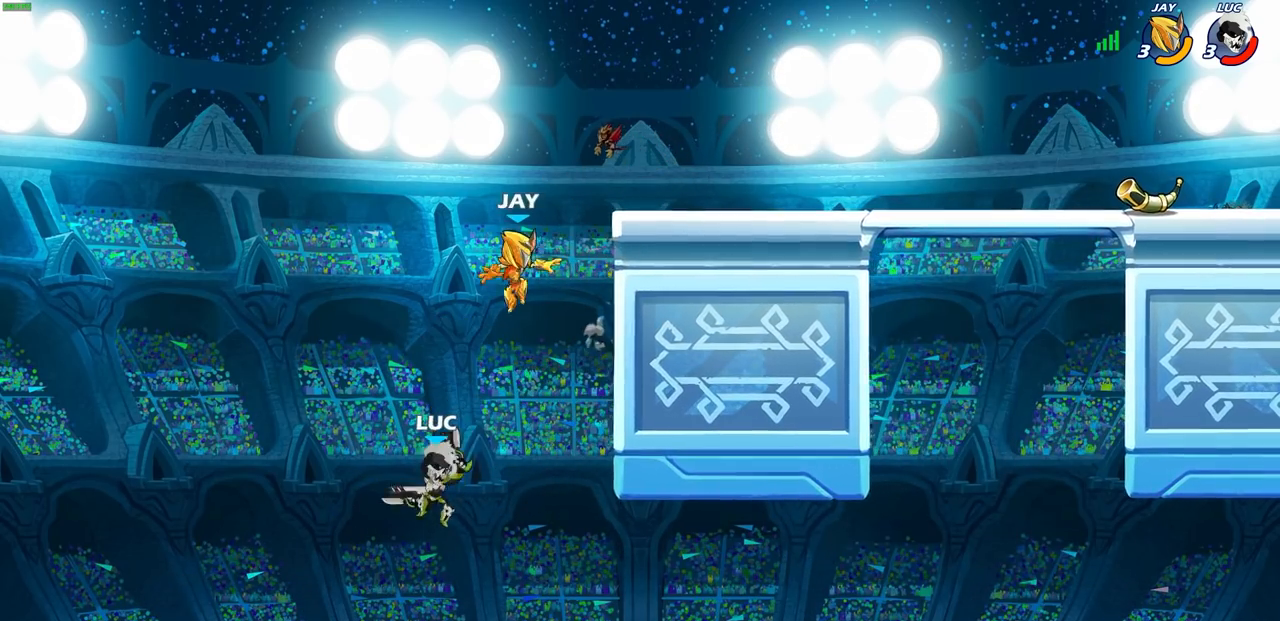
{"buttons": ["R1", "R2"], "left_stick": "up-right", "right_stick": "center"}
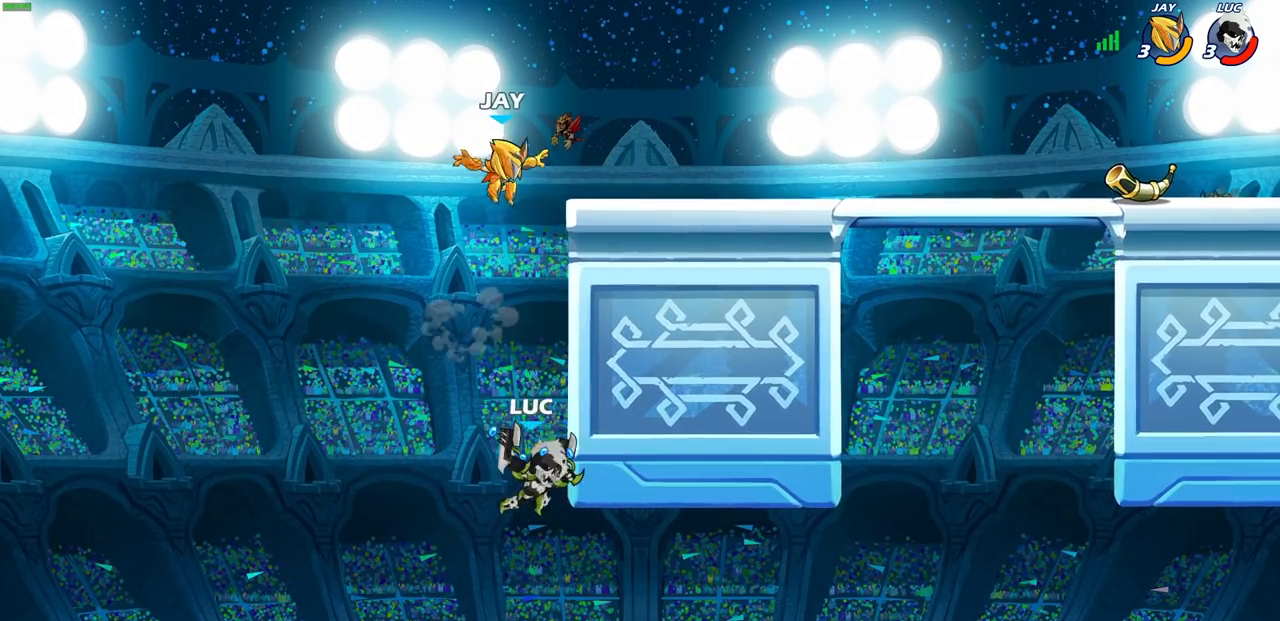
{"buttons": ["CROSS"], "left_stick": "right", "right_stick": "center", "events": [[33, "R1", "up"], [33, "R2", "up"], [117, "left_stick", "down-left"], [467, "CROSS", "down"], [483, "left_stick", "right"]]}
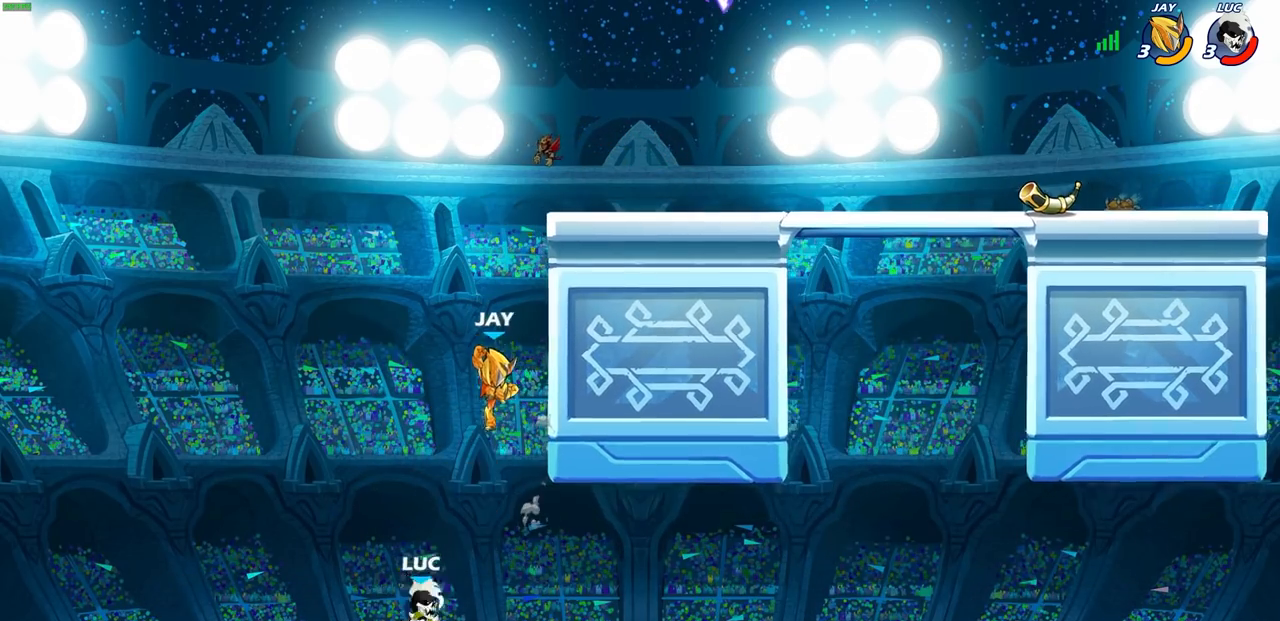
{"buttons": [], "left_stick": "up-right", "right_stick": "center", "events": [[17, "SQUARE", "down"], [50, "CROSS", "up"], [67, "SQUARE", "up"], [83, "left_stick", "up-left"], [167, "L3", "down"], [217, "L3", "up"], [317, "left_stick", "up-right"]]}
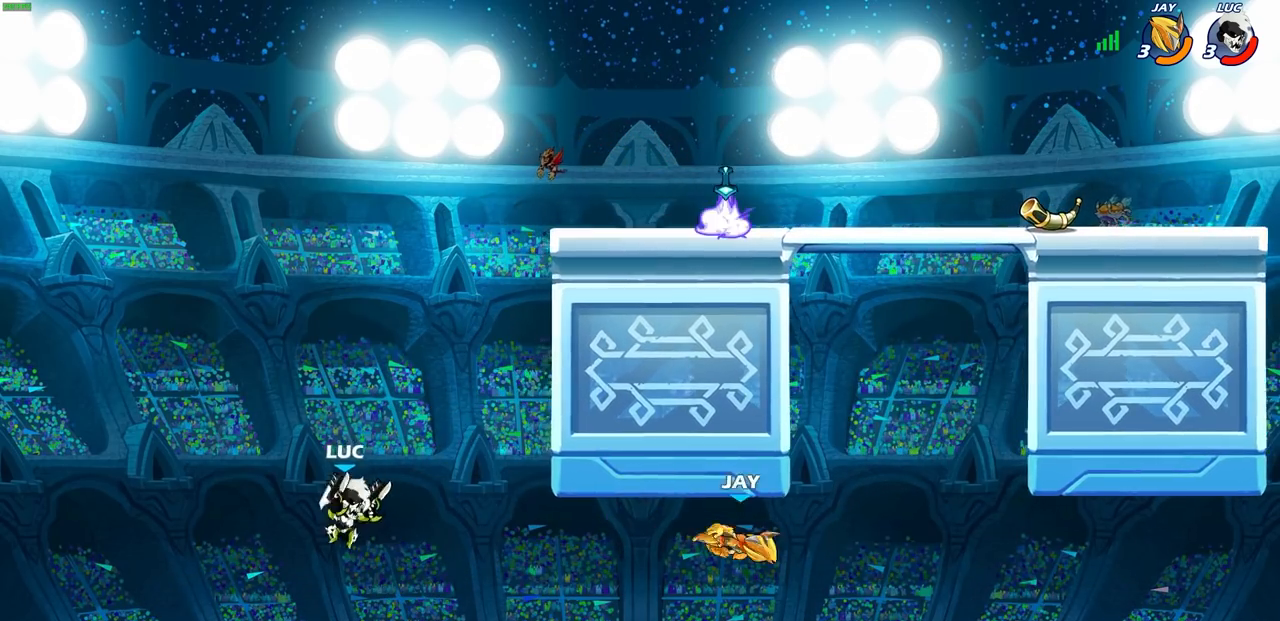
{"buttons": ["CROSS"], "left_stick": "up", "right_stick": "center"}
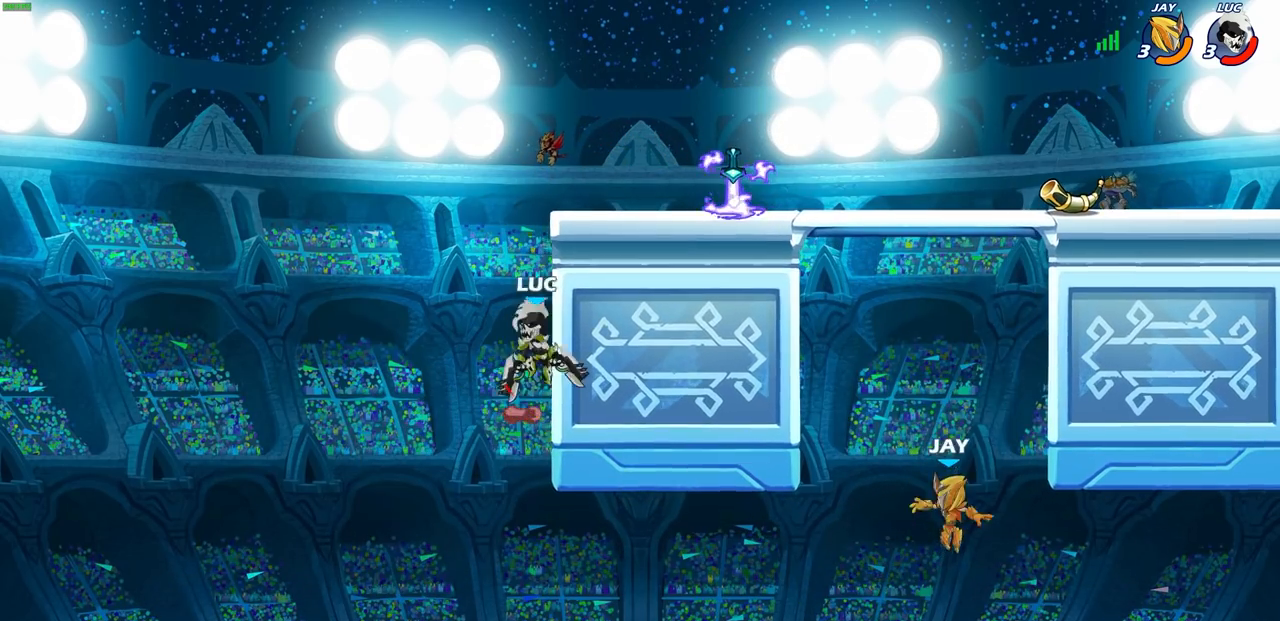
{"buttons": [], "left_stick": "right", "right_stick": "center", "events": [[100, "left_stick", "right"], [117, "CROSS", "up"], [217, "CROSS", "down"], [367, "CROSS", "up"]]}
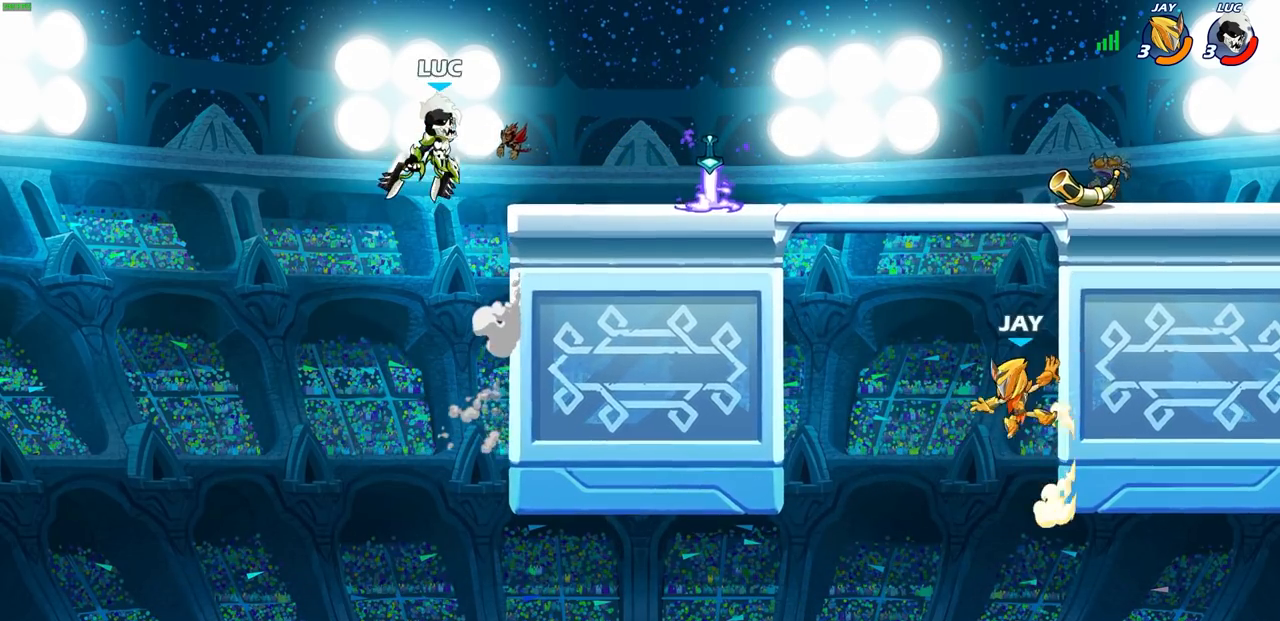
{"buttons": [], "left_stick": "down", "right_stick": "center", "events": [[267, "left_stick", "down-right"], [433, "left_stick", "down"]]}
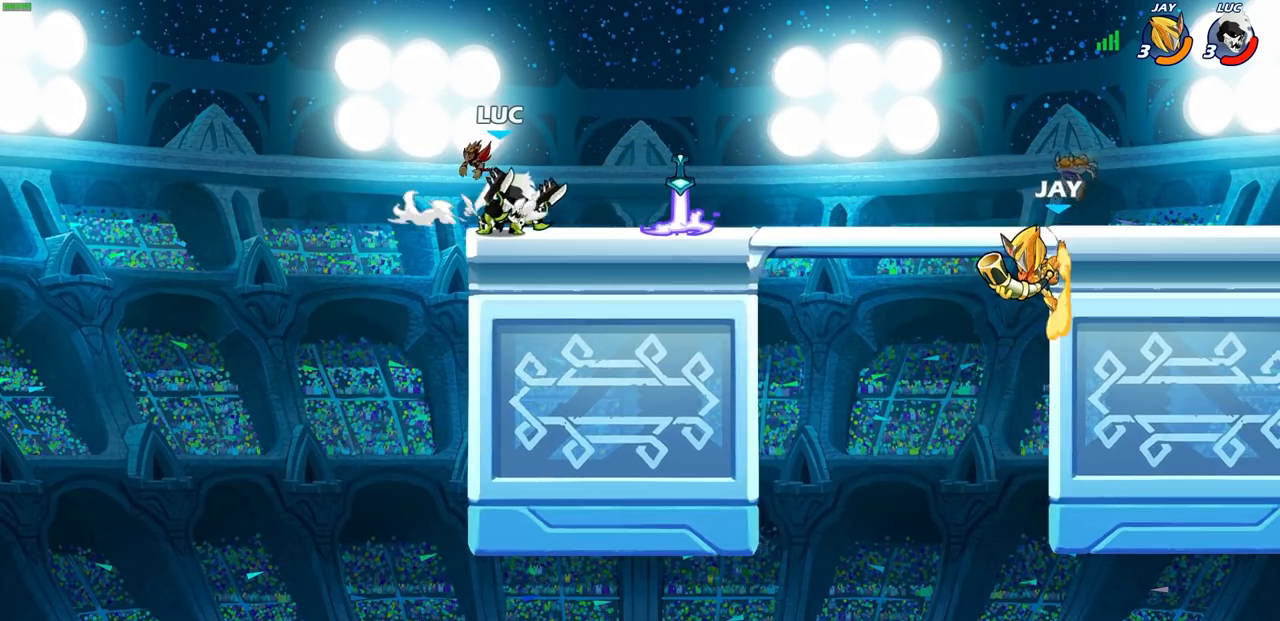
{"buttons": [], "left_stick": "down", "right_stick": "center", "events": []}
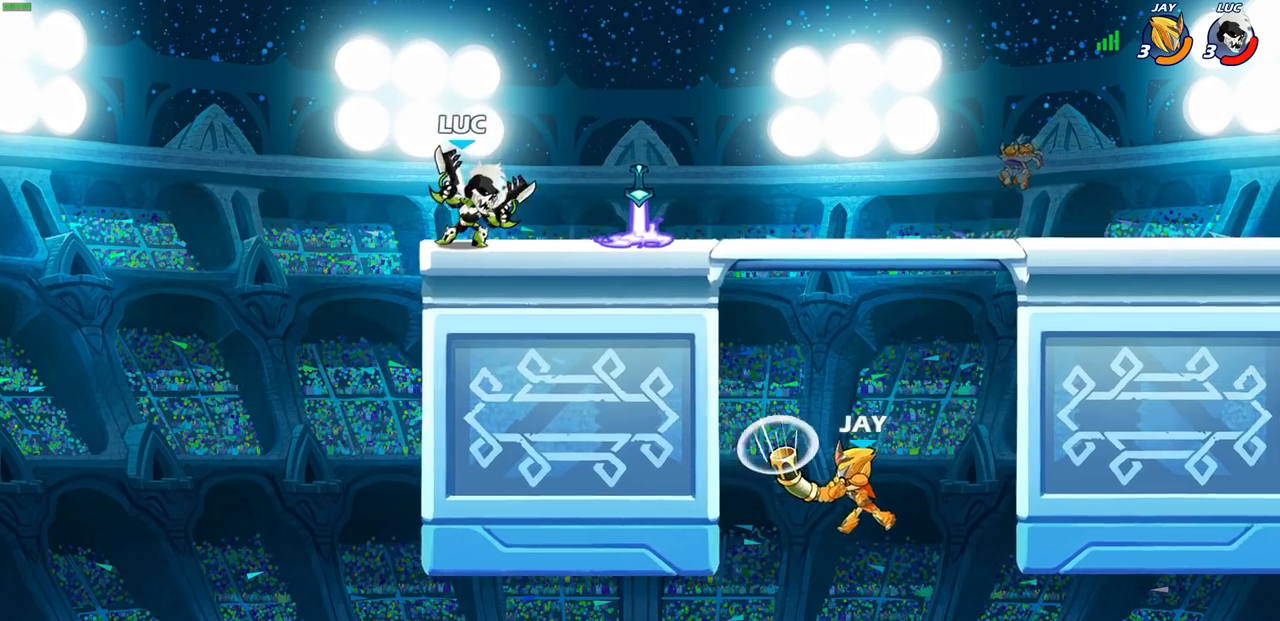
{"buttons": [], "left_stick": "right", "right_stick": "center", "events": [[33, "left_stick", "right"], [50, "R1", "down"], [117, "left_stick", "center"], [133, "R1", "up"], [483, "left_stick", "right"]]}
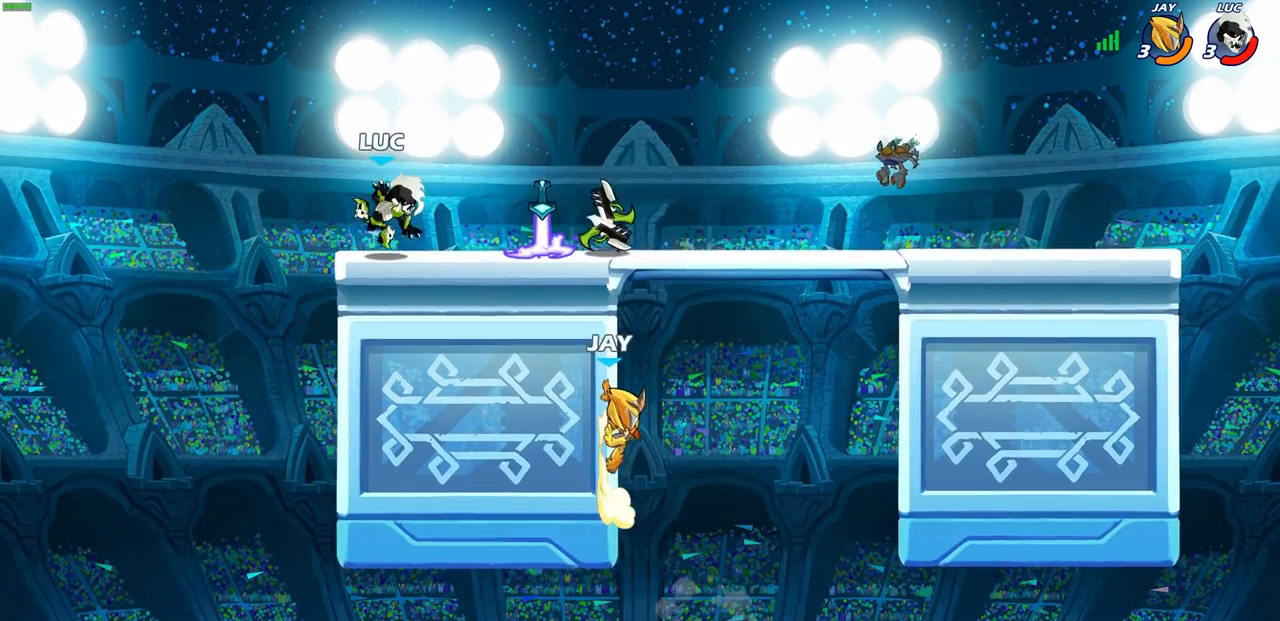
{"buttons": [], "left_stick": "up-left", "right_stick": "center"}
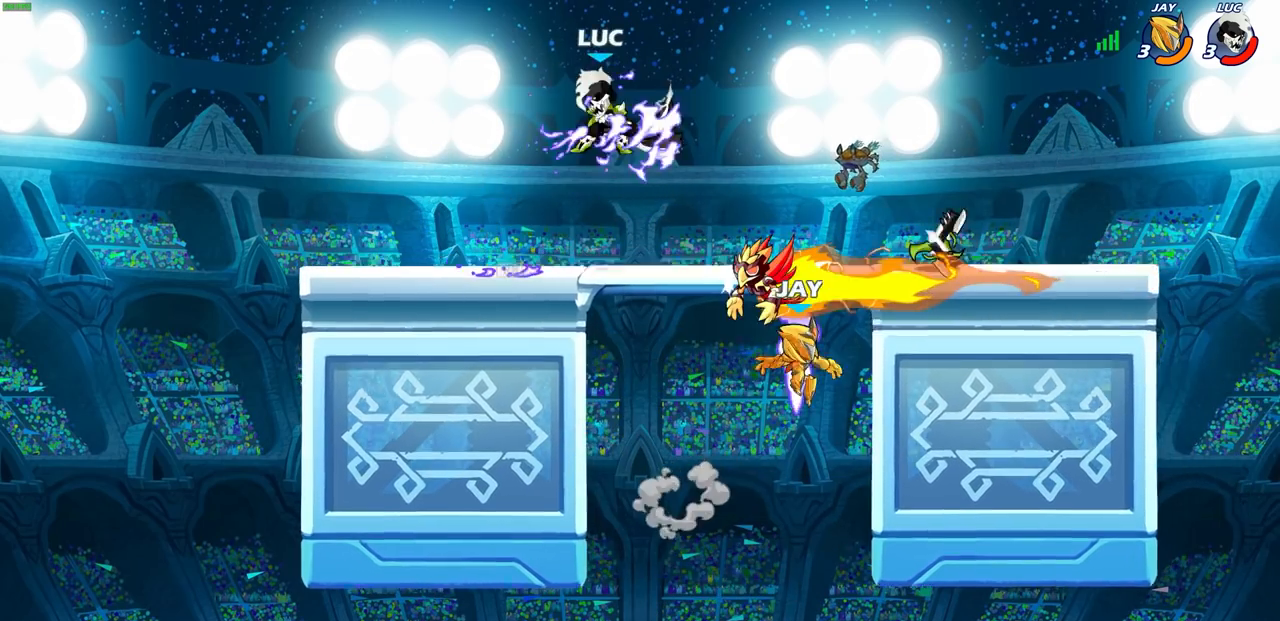
{"buttons": ["CIRCLE"], "left_stick": "down-left", "right_stick": "center", "events": [[50, "left_stick", "down-left"], [150, "CIRCLE", "down"]]}
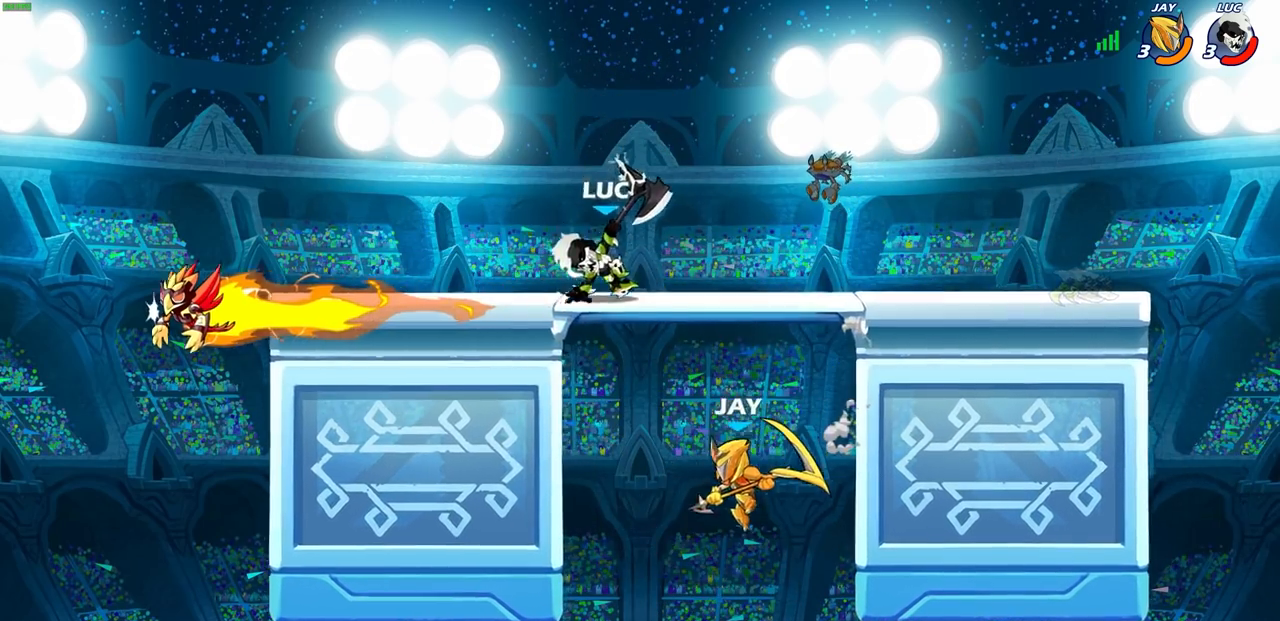
{"buttons": [], "left_stick": "center", "right_stick": "center", "events": [[67, "CIRCLE", "up"], [100, "CIRCLE", "down"], [200, "CIRCLE", "up"], [450, "left_stick", "center"]]}
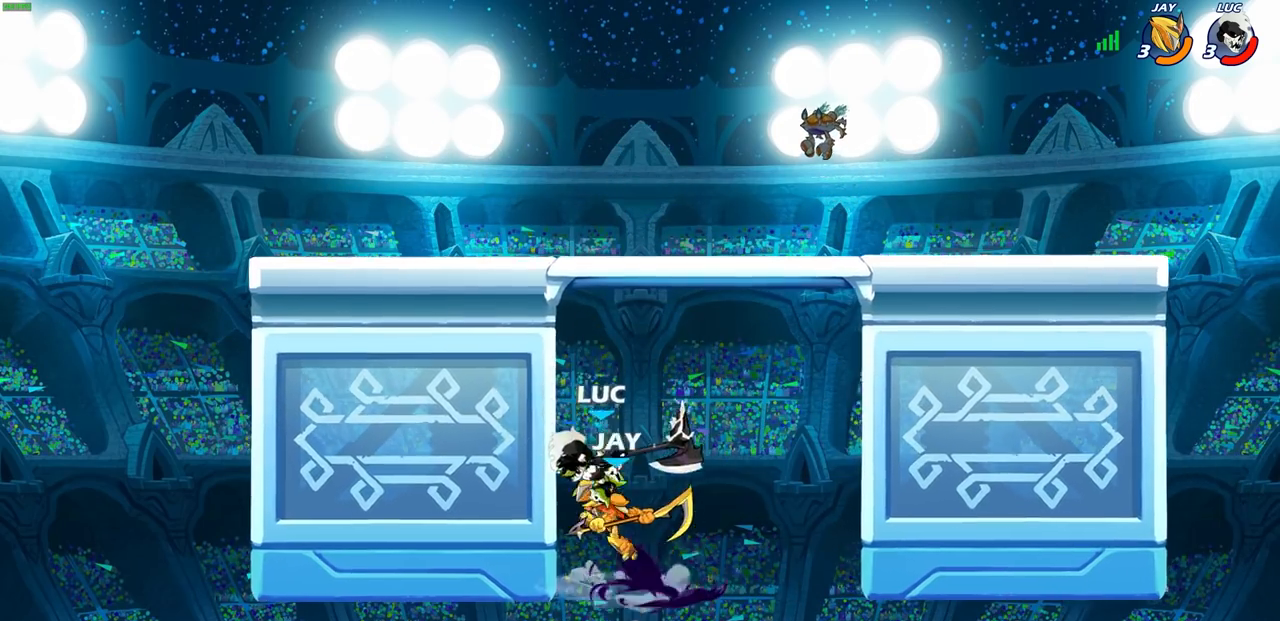
{"buttons": [], "left_stick": "center", "right_stick": "center", "events": [[50, "left_stick", "down-right"], [333, "left_stick", "center"], [367, "CROSS", "down"], [417, "SQUARE", "down"], [450, "CROSS", "up"], [467, "SQUARE", "up"]]}
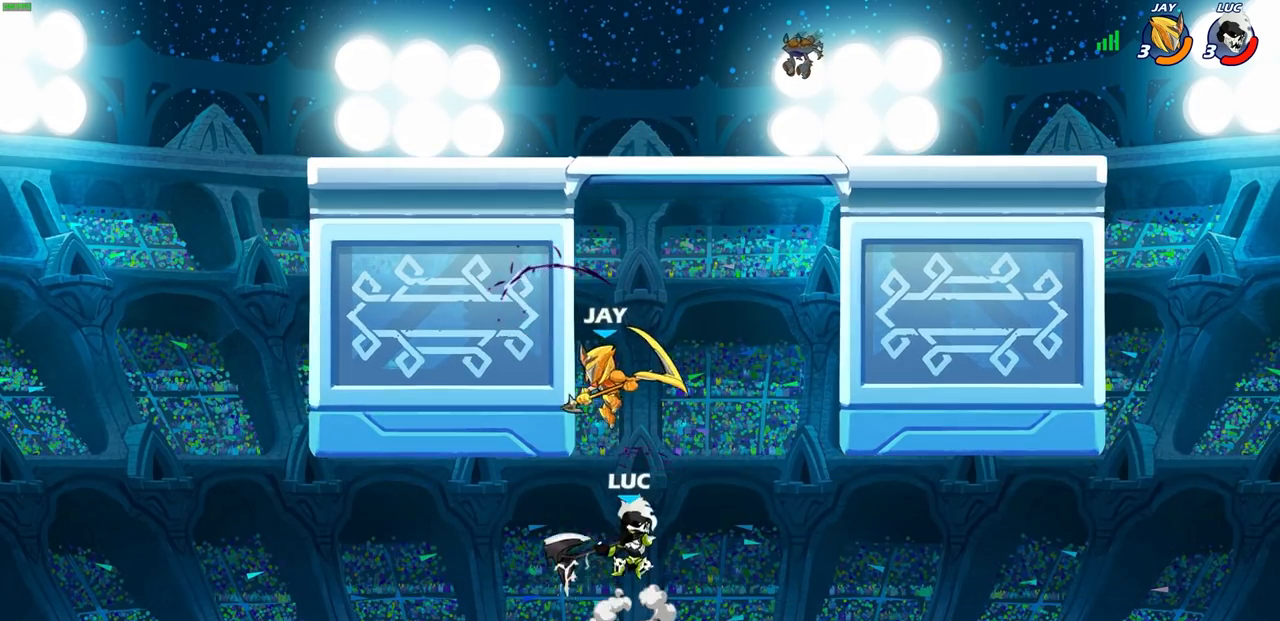
{"buttons": [], "left_stick": "center", "right_stick": "center", "events": []}
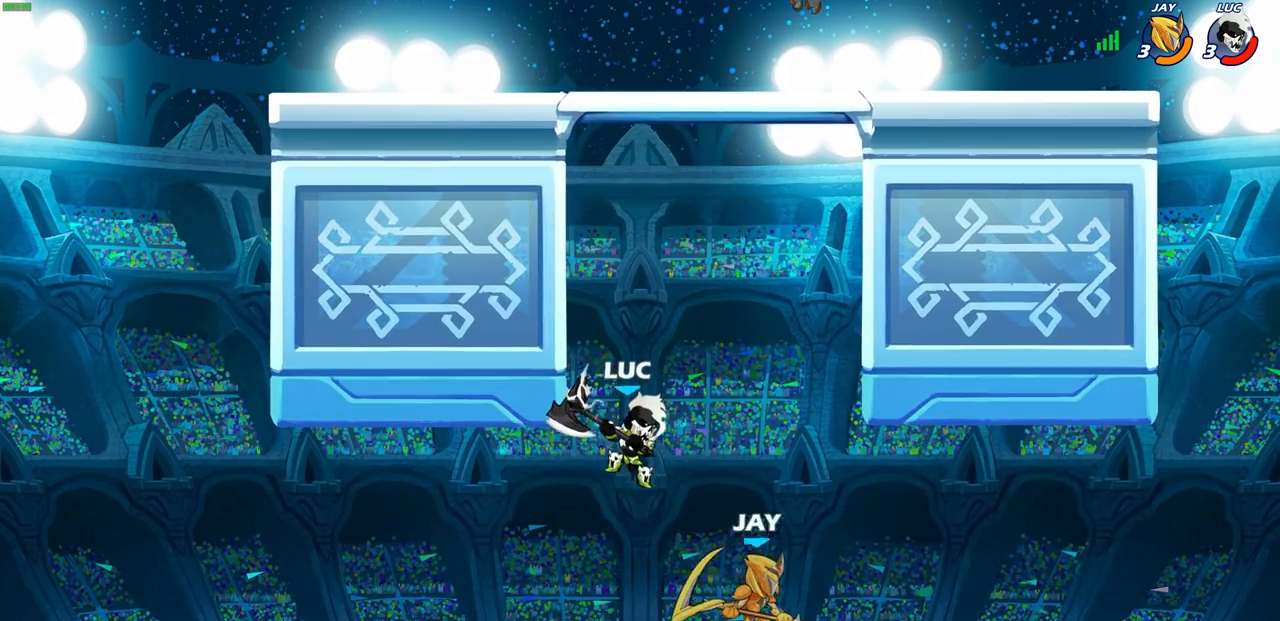
{"buttons": [], "left_stick": "center", "right_stick": "center", "events": [[183, "R2", "down"], [217, "CIRCLE", "down"], [300, "CIRCLE", "up"], [317, "R2", "up"]]}
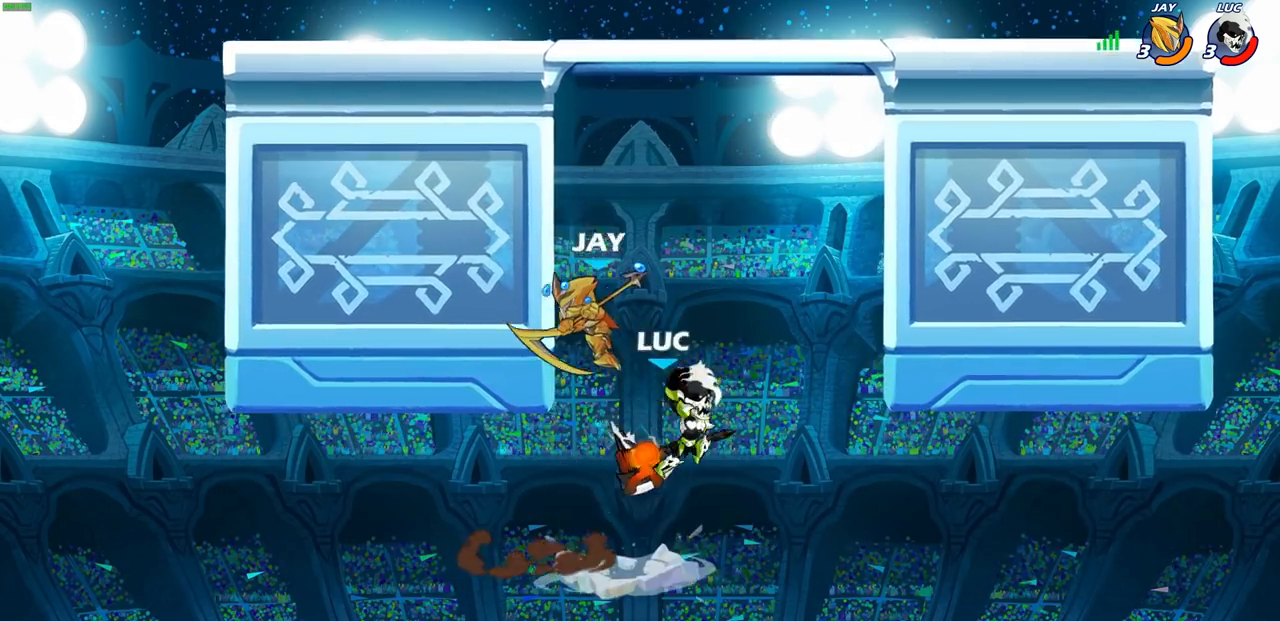
{"buttons": [], "left_stick": "left", "right_stick": "center", "events": [[500, "left_stick", "left"]]}
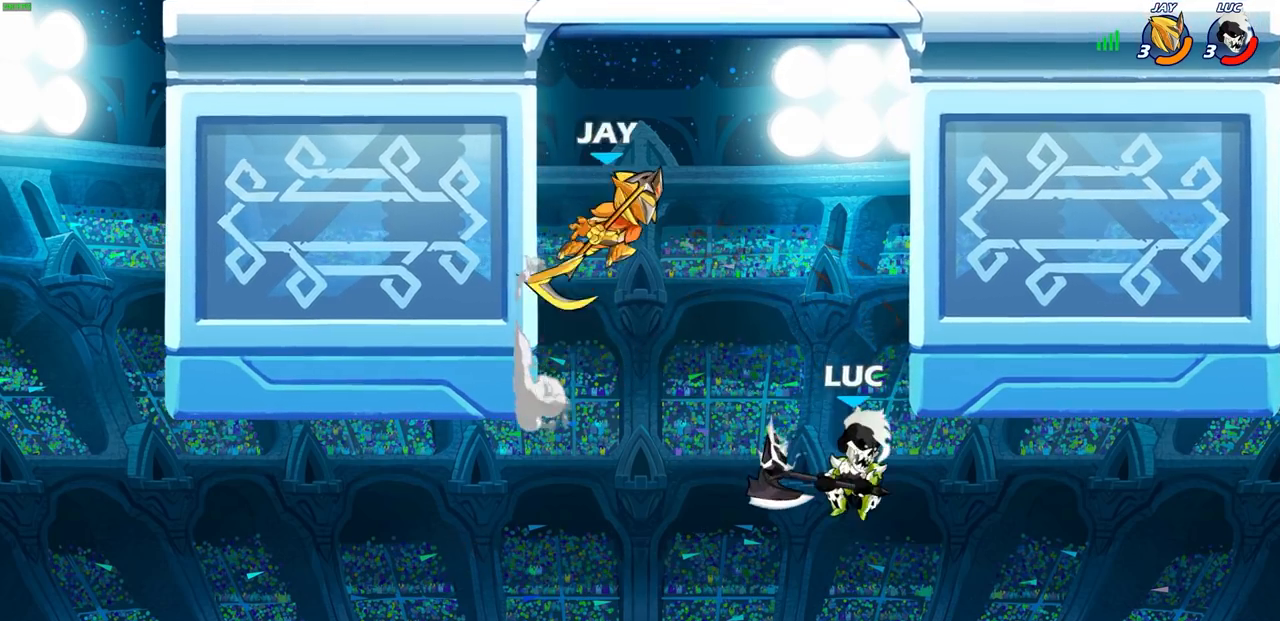
{"buttons": [], "left_stick": "center", "right_stick": "center", "events": [[167, "CIRCLE", "down"], [183, "left_stick", "up-left"], [267, "CIRCLE", "up"], [350, "CIRCLE", "down"], [417, "left_stick", "center"], [450, "CIRCLE", "up"]]}
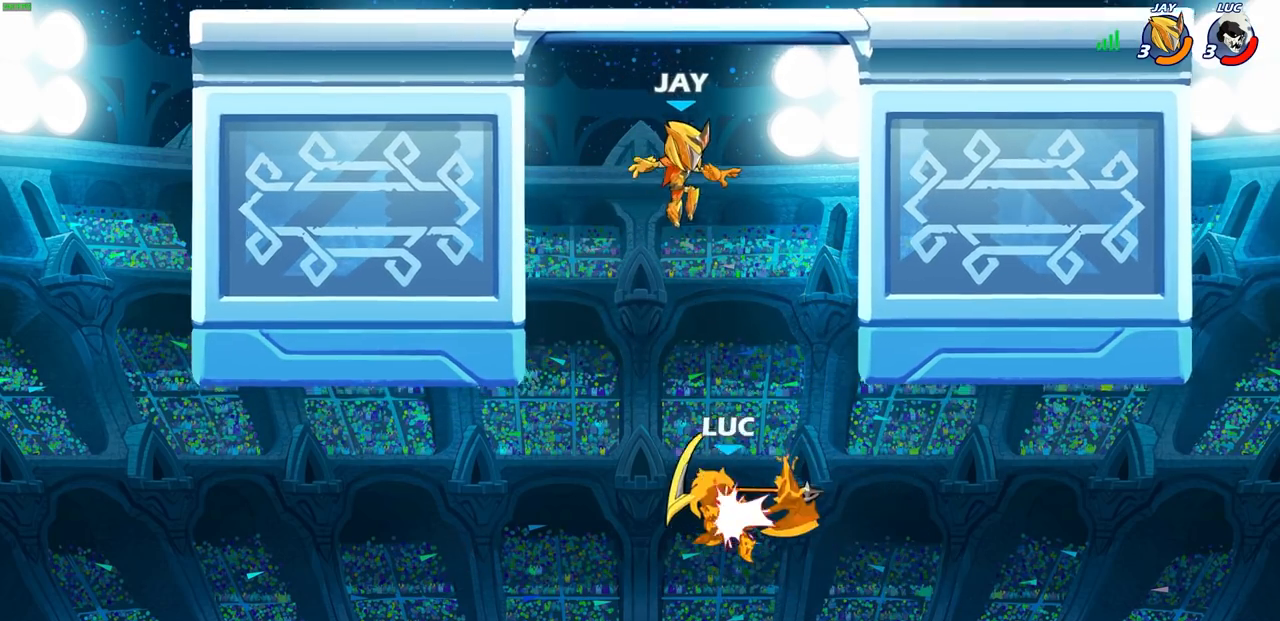
{"buttons": ["CROSS"], "left_stick": "center", "right_stick": "center", "events": [[317, "CROSS", "down"]]}
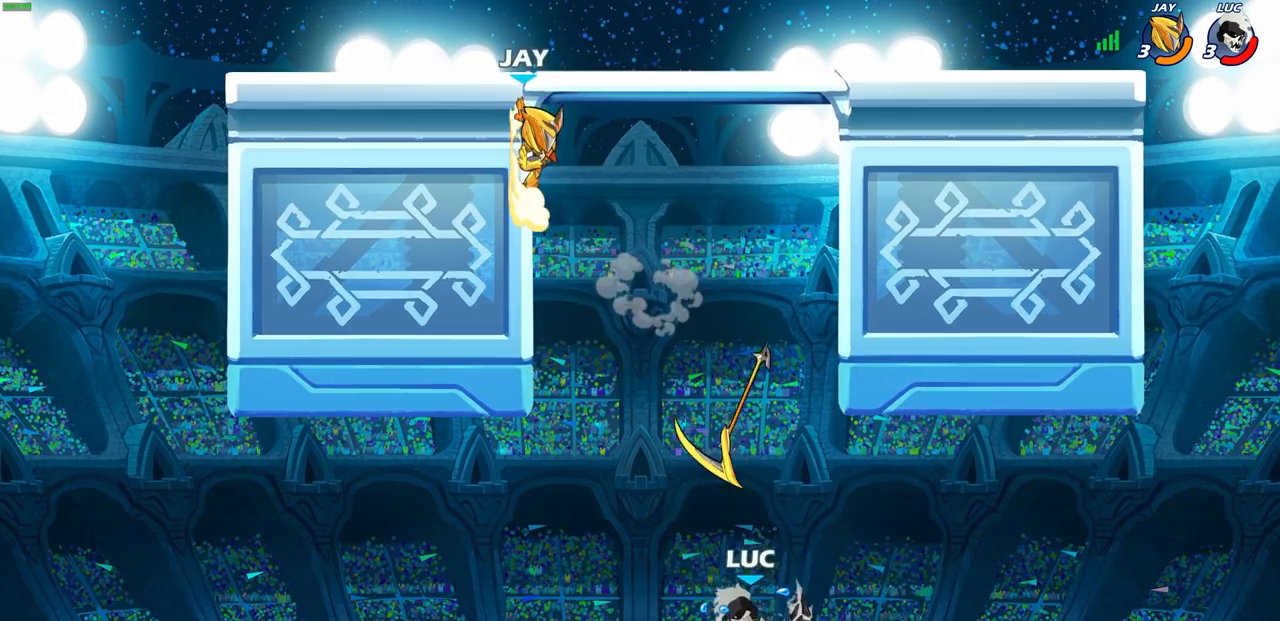
{"buttons": ["CROSS", "R2"], "left_stick": "up", "right_stick": "center", "events": [[17, "left_stick", "right"], [50, "CROSS", "up"], [267, "left_stick", "up"], [350, "CROSS", "down"], [383, "R2", "down"]]}
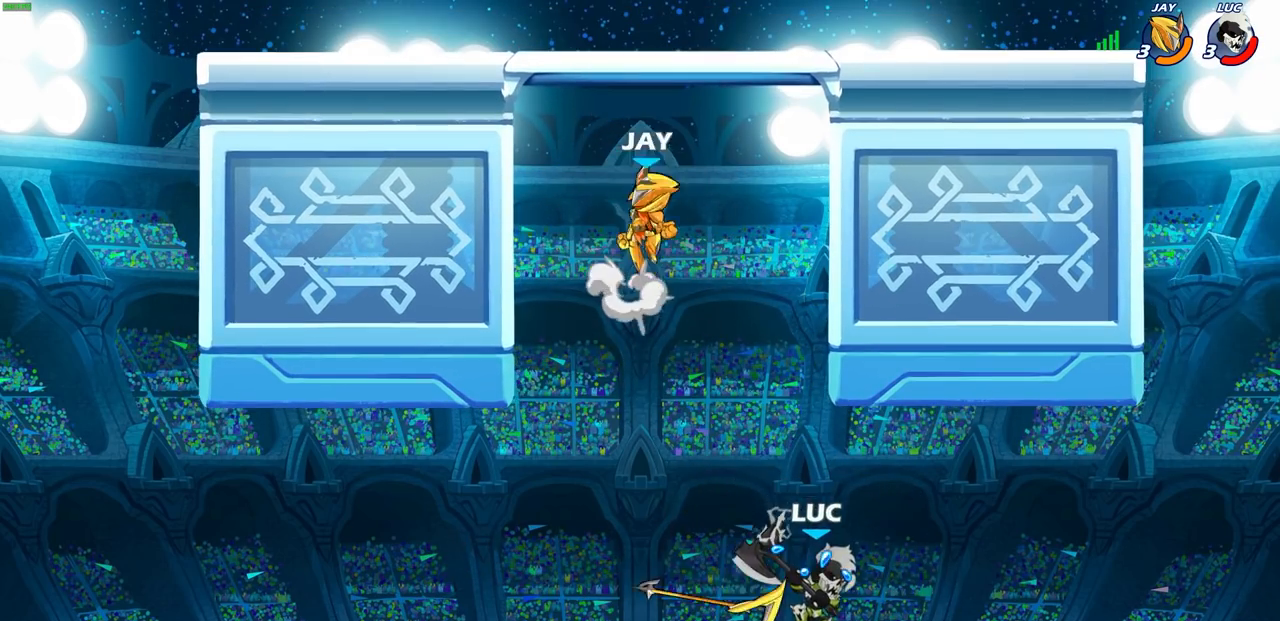
{"buttons": [], "left_stick": "center", "right_stick": "center", "events": [[17, "CROSS", "up"], [33, "R2", "up"], [100, "left_stick", "center"], [133, "R2", "down"], [150, "CROSS", "down"], [233, "CROSS", "up"], [250, "R2", "up"]]}
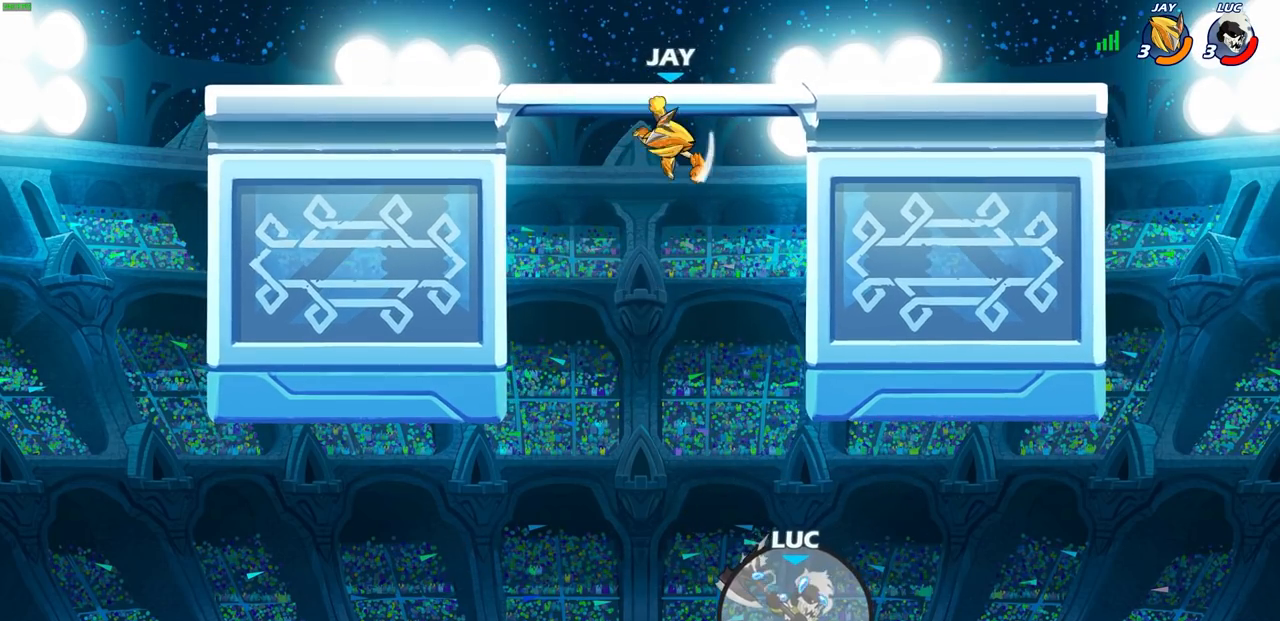
{"buttons": [], "left_stick": "center", "right_stick": "center", "events": []}
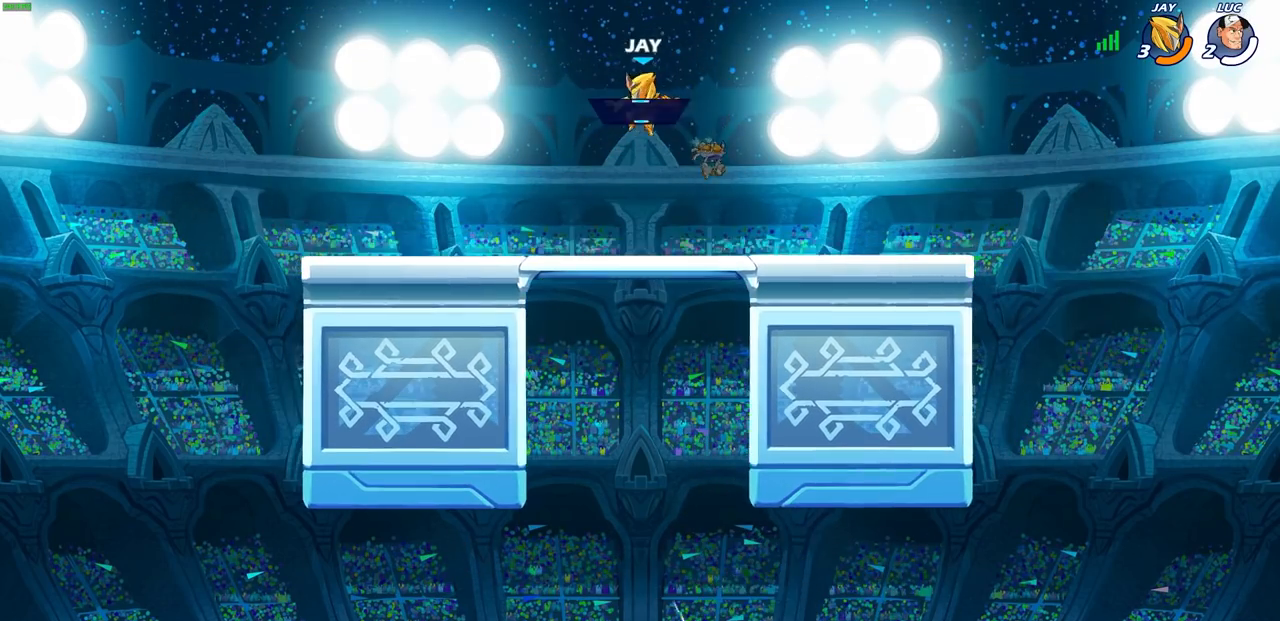
{"buttons": [], "left_stick": "center", "right_stick": "center", "events": []}
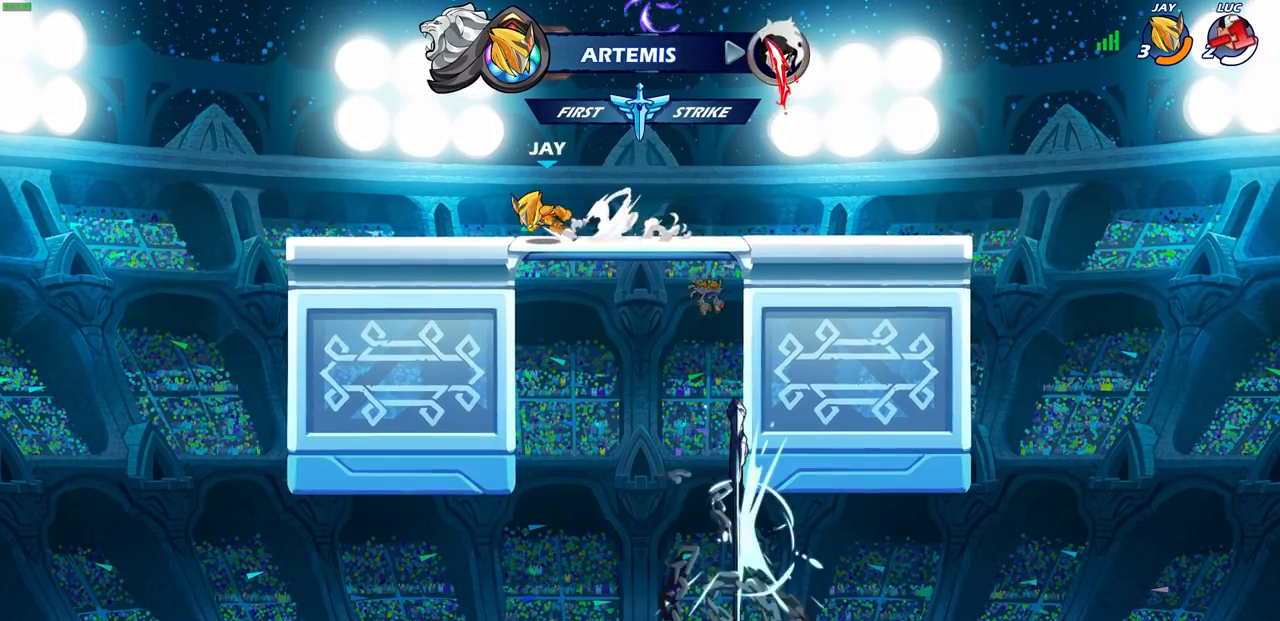
{"buttons": [], "left_stick": "center", "right_stick": "center", "events": []}
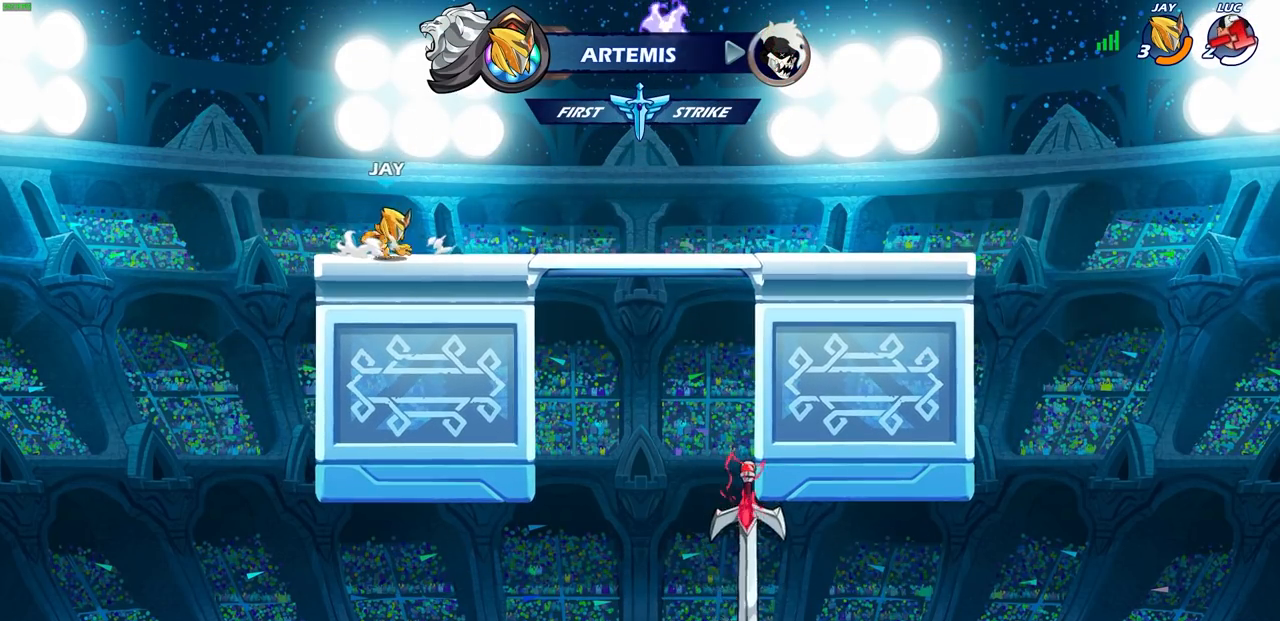
{"buttons": [], "left_stick": "center", "right_stick": "center", "events": []}
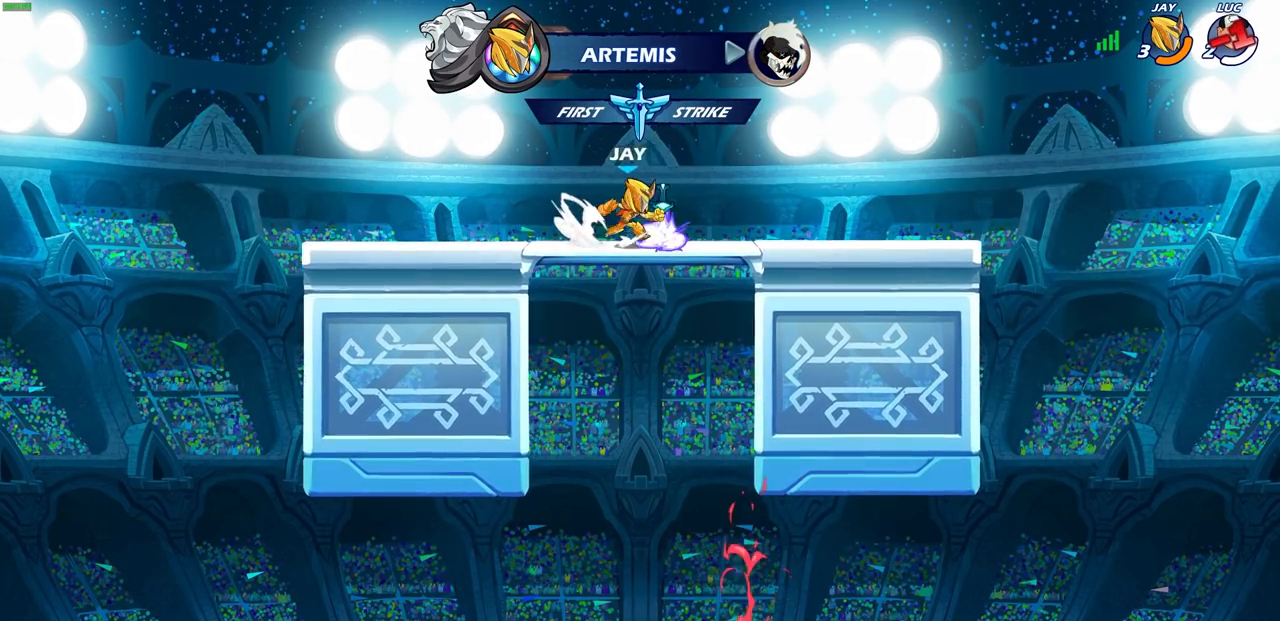
{"buttons": [], "left_stick": "center", "right_stick": "center", "events": []}
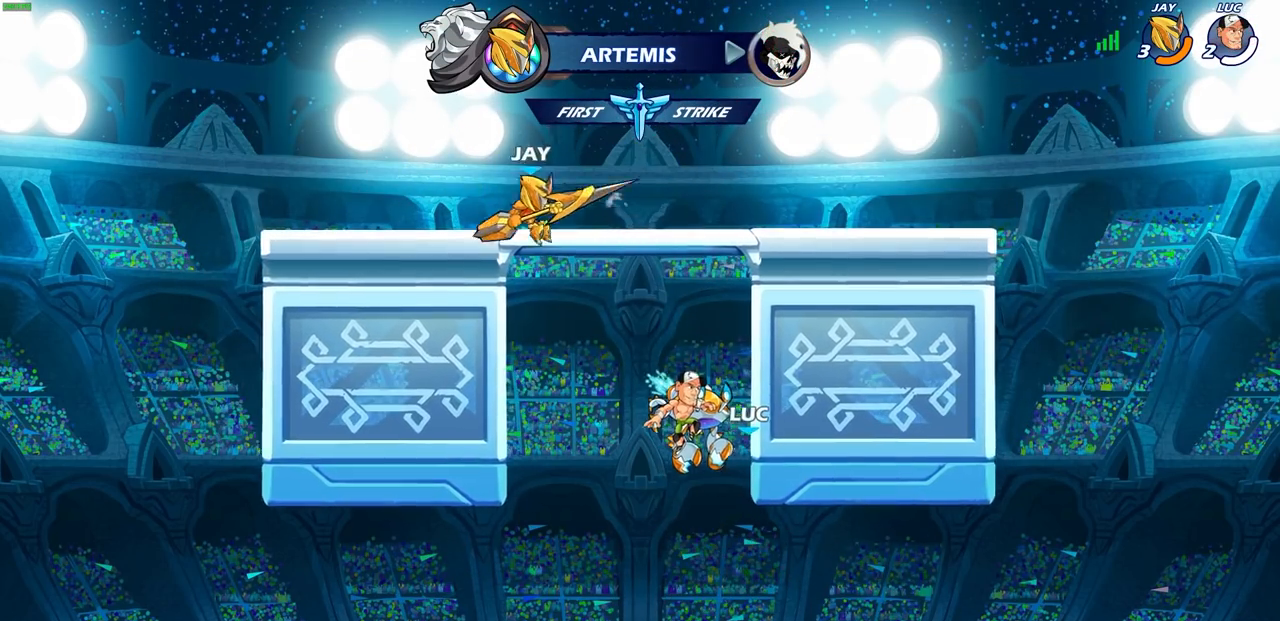
{"buttons": [], "left_stick": "center", "right_stick": "center", "events": []}
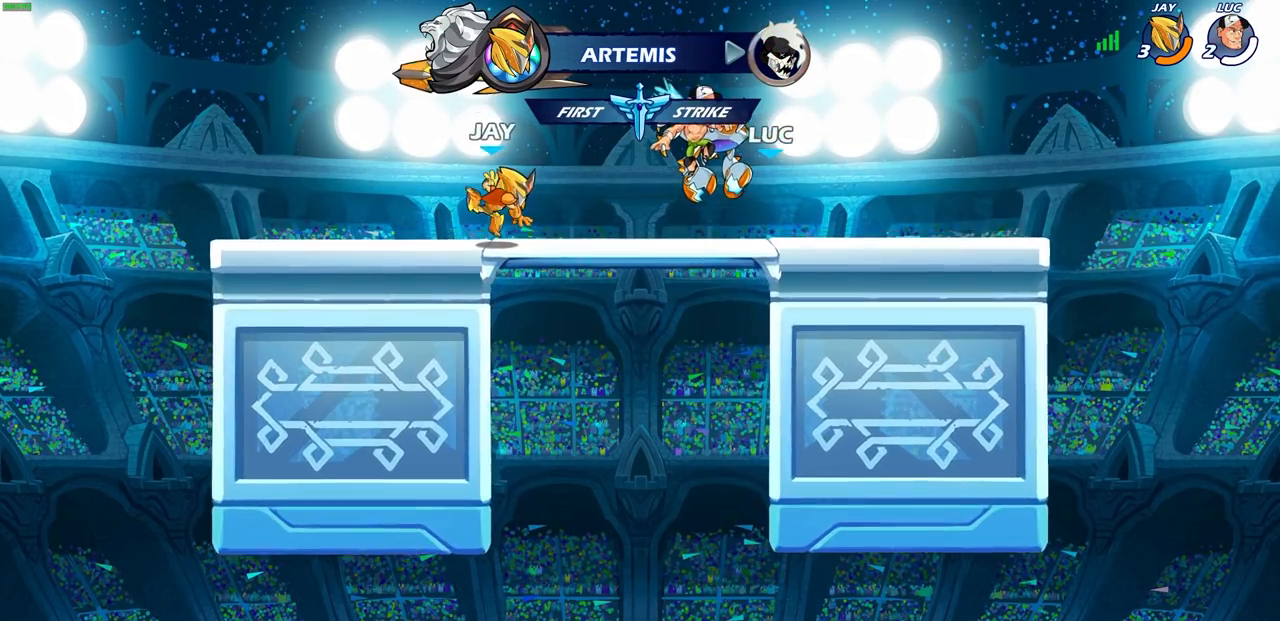
{"buttons": [], "left_stick": "center", "right_stick": "center", "events": []}